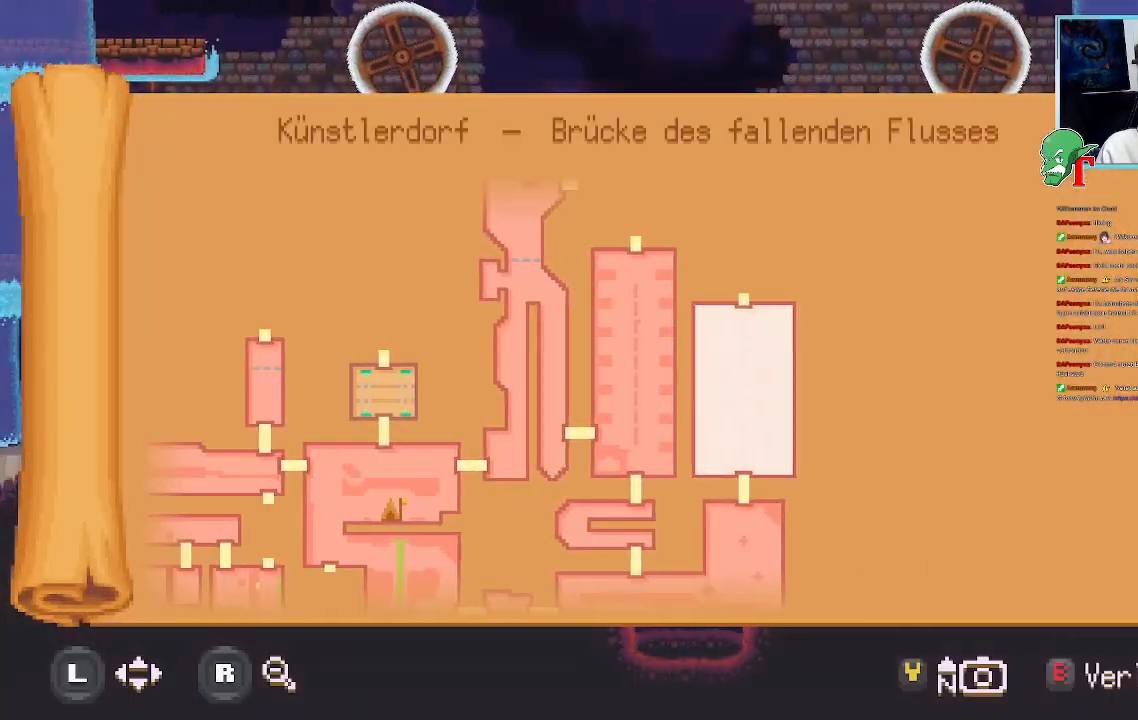
Gameplay with a controller (PlayStation layout); each line is a JSON object with the inputs held at the frame after it. "events" lists button and stick changes between this image and that frame as [ms after this image, input, new state], when the widget could be followed in between.
{"buttons": [], "left_stick": "center", "right_stick": "center", "events": [[235, "left_stick", "down-left"], [319, "left_stick", "center"]]}
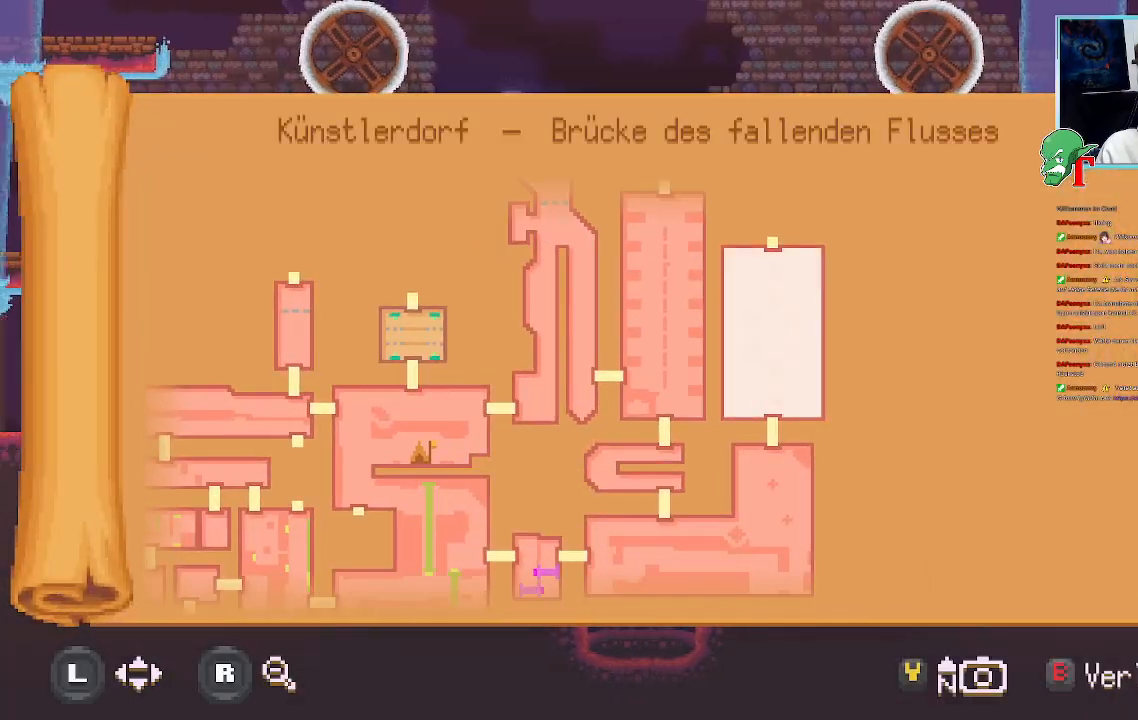
{"buttons": [], "left_stick": "up", "right_stick": "center", "events": [[386, "left_stick", "up"]]}
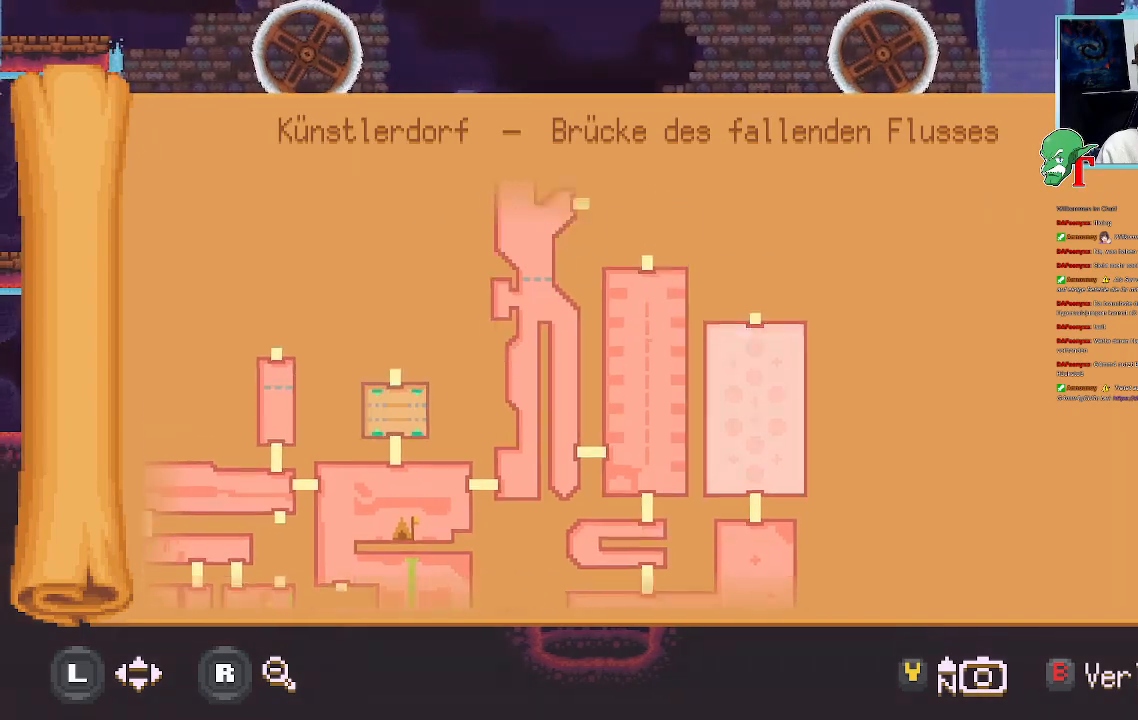
{"buttons": [], "left_stick": "center", "right_stick": "center", "events": [[100, "left_stick", "center"]]}
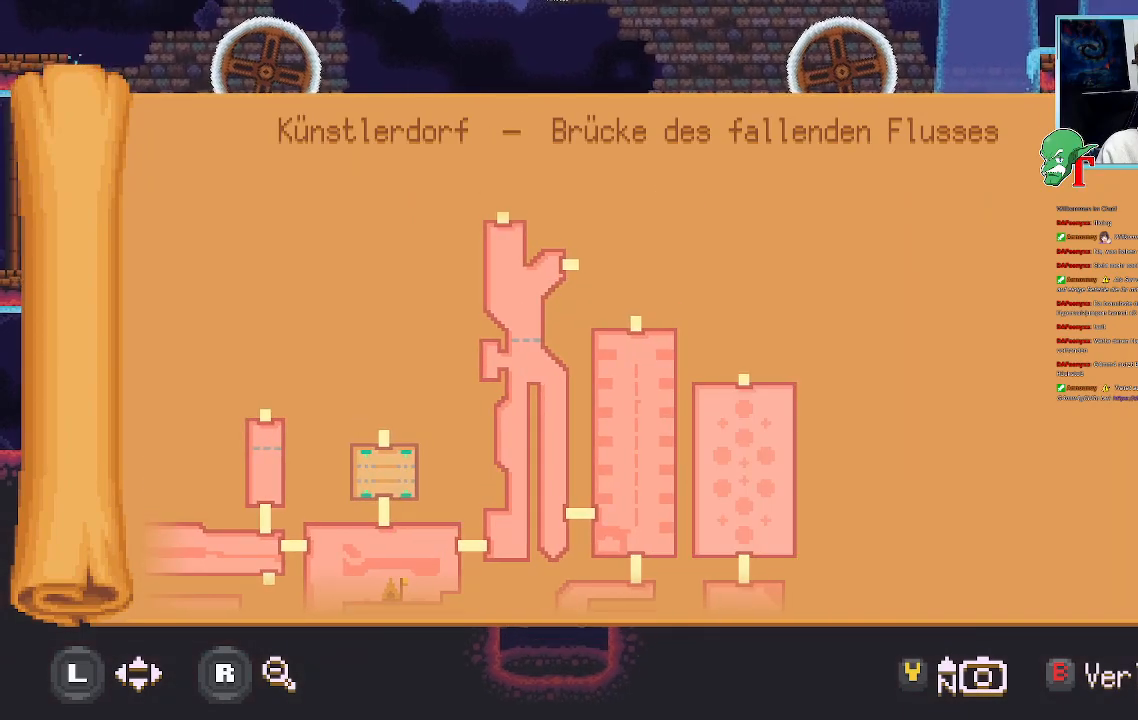
{"buttons": [], "left_stick": "center", "right_stick": "center", "events": []}
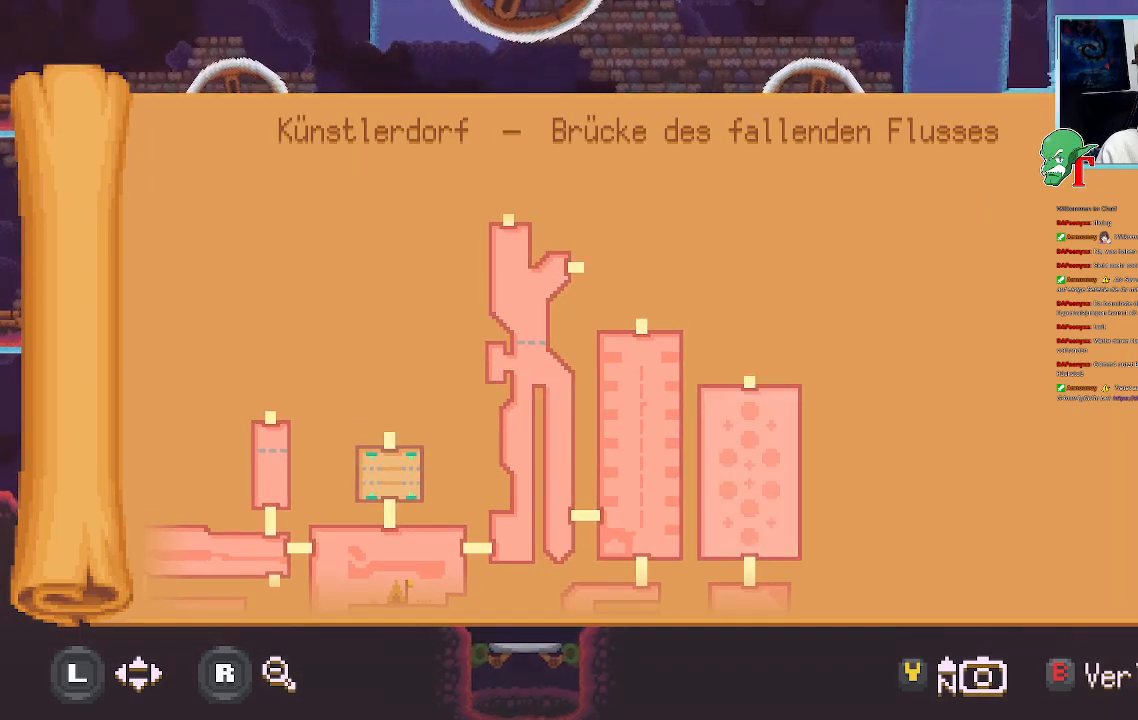
{"buttons": [], "left_stick": "center", "right_stick": "center", "events": []}
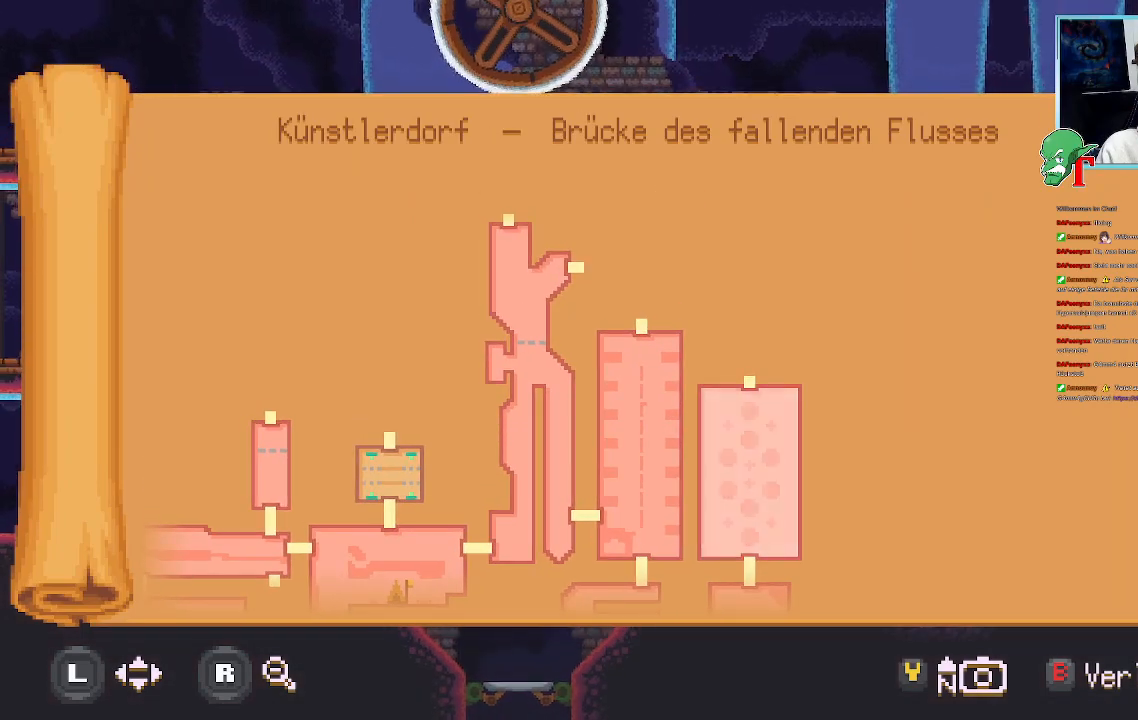
{"buttons": [], "left_stick": "center", "right_stick": "center", "events": [[218, "left_stick", "down"], [352, "left_stick", "center"]]}
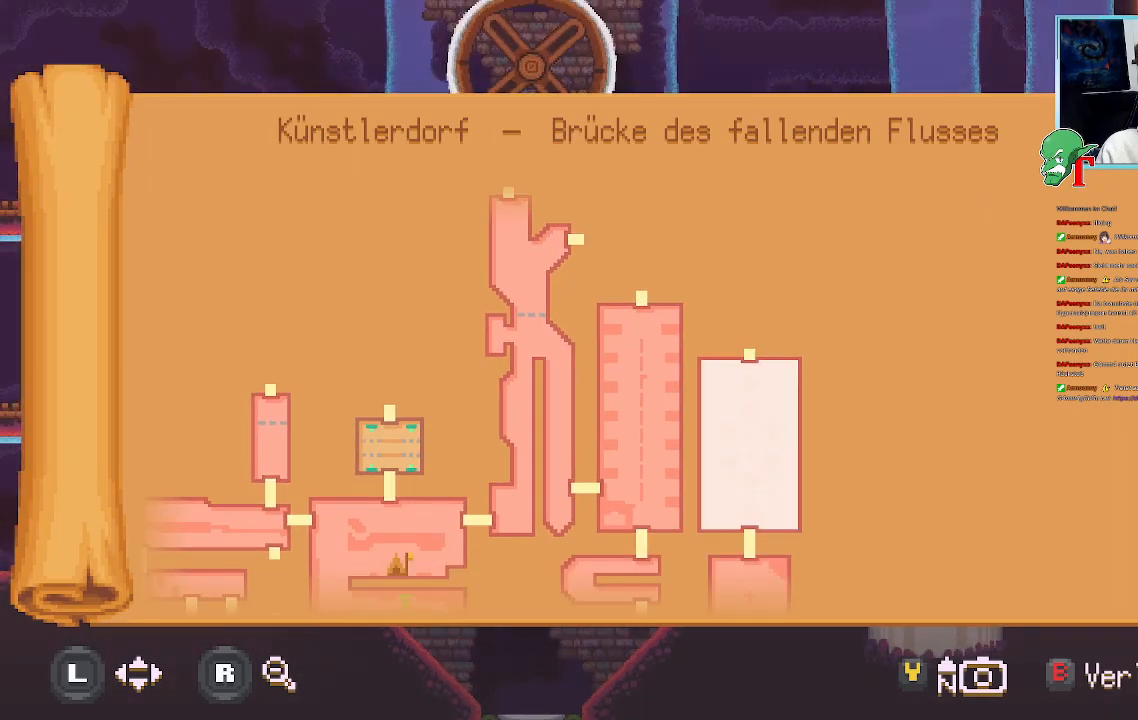
{"buttons": [], "left_stick": "left", "right_stick": "center", "events": [[453, "left_stick", "left"]]}
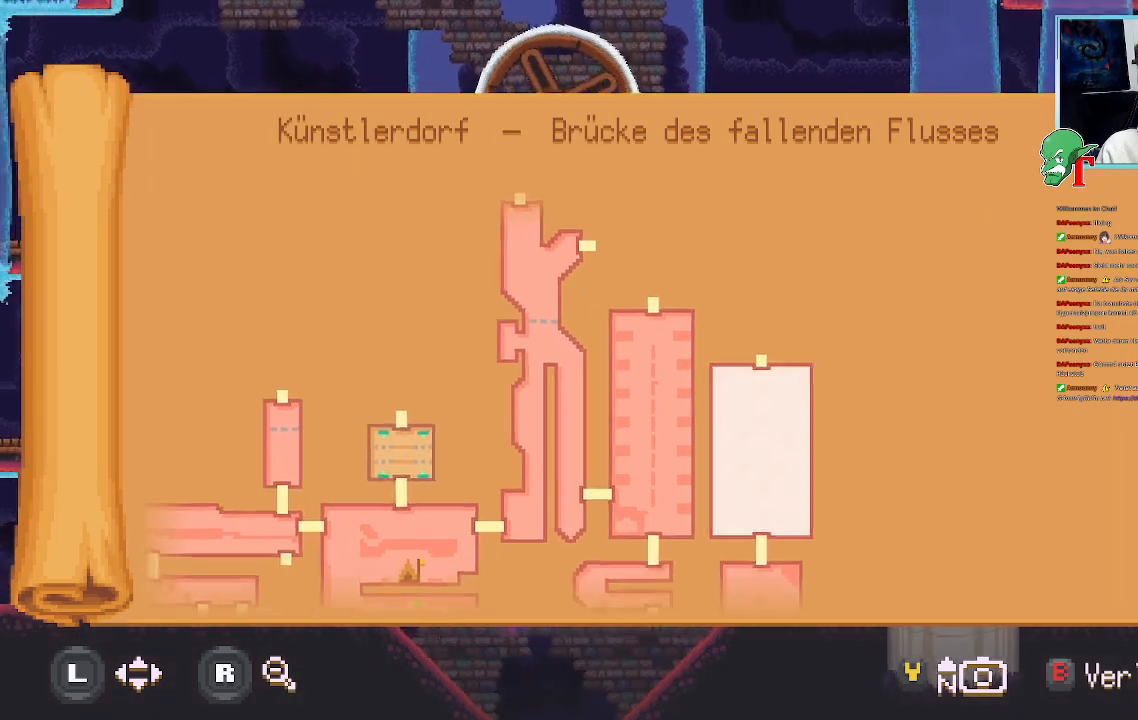
{"buttons": [], "left_stick": "down", "right_stick": "center", "events": [[16, "left_stick", "up-left"], [268, "left_stick", "center"], [487, "left_stick", "down"]]}
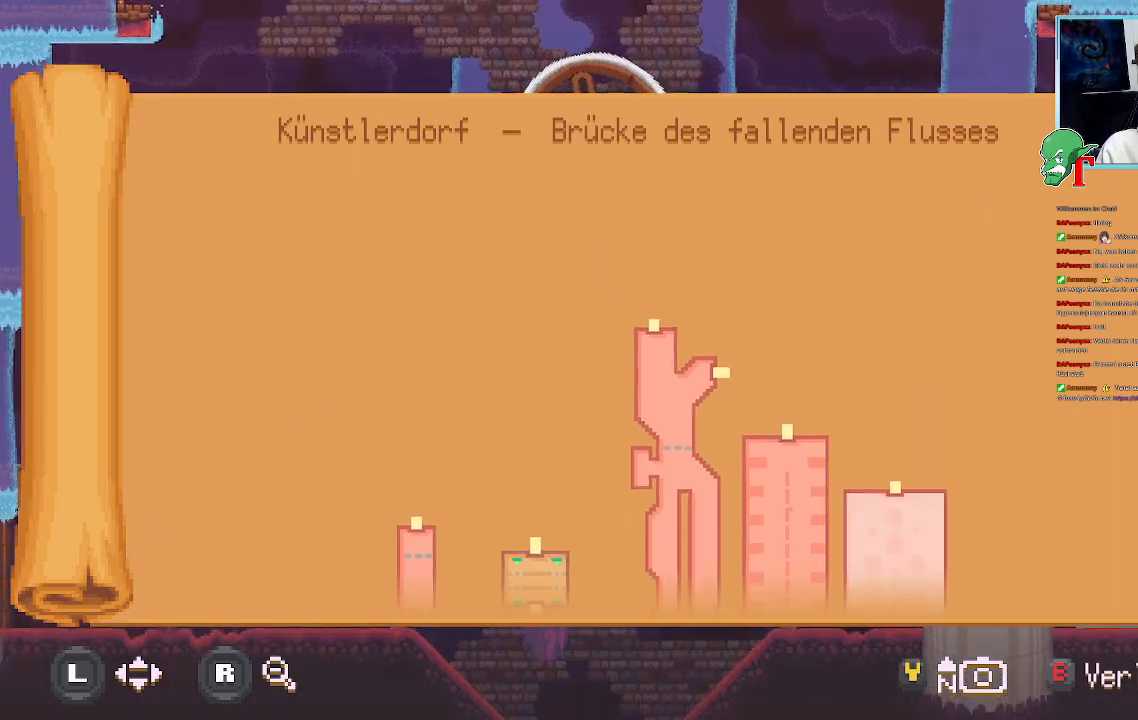
{"buttons": [], "left_stick": "down-right", "right_stick": "center", "events": [[387, "left_stick", "down-right"]]}
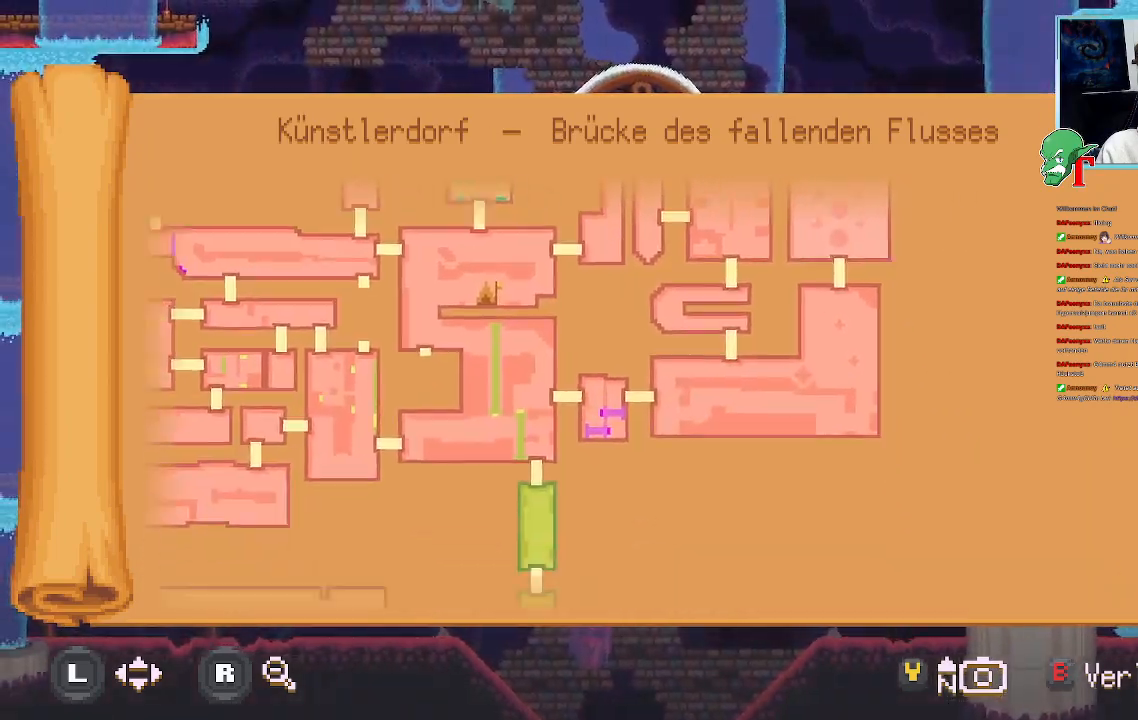
{"buttons": [], "left_stick": "center", "right_stick": "center", "events": [[84, "left_stick", "center"]]}
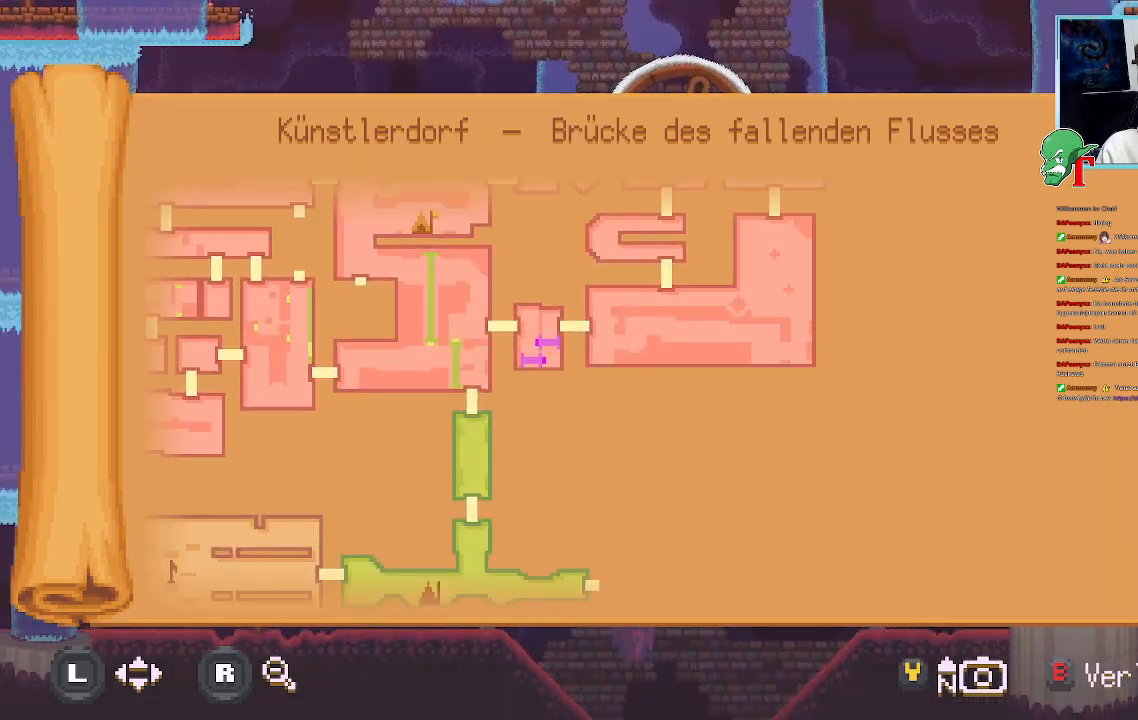
{"buttons": [], "left_stick": "center", "right_stick": "center", "events": [[319, "left_stick", "up"], [470, "left_stick", "center"]]}
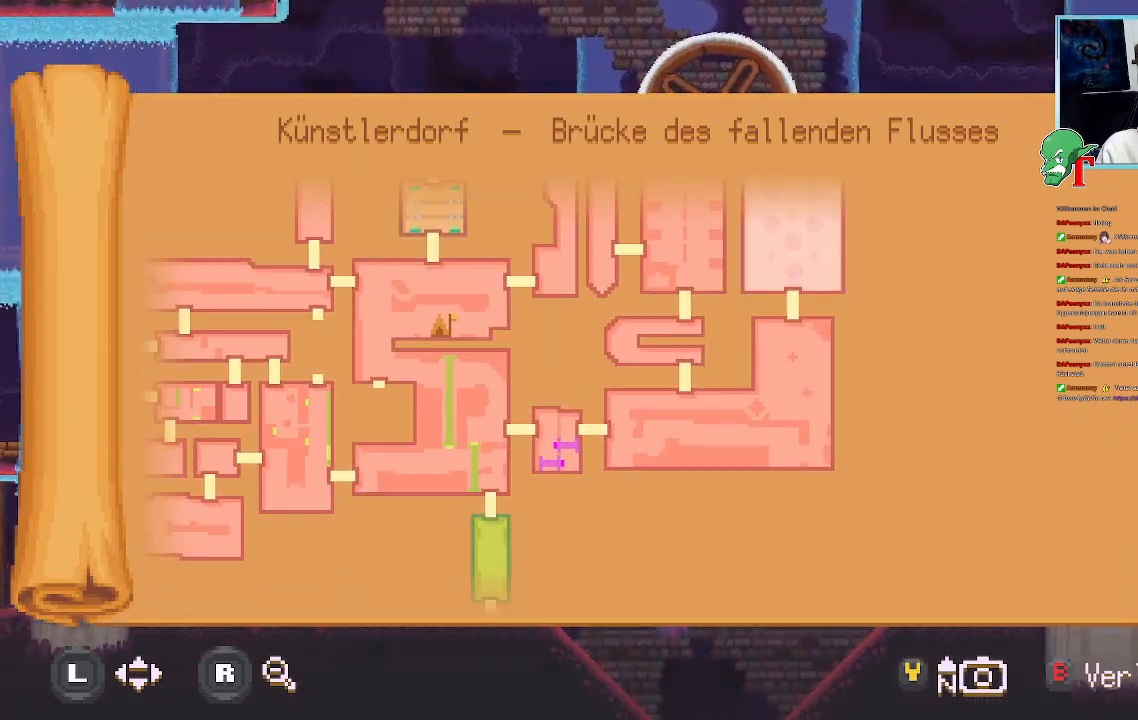
{"buttons": [], "left_stick": "left", "right_stick": "center", "events": [[302, "left_stick", "left"]]}
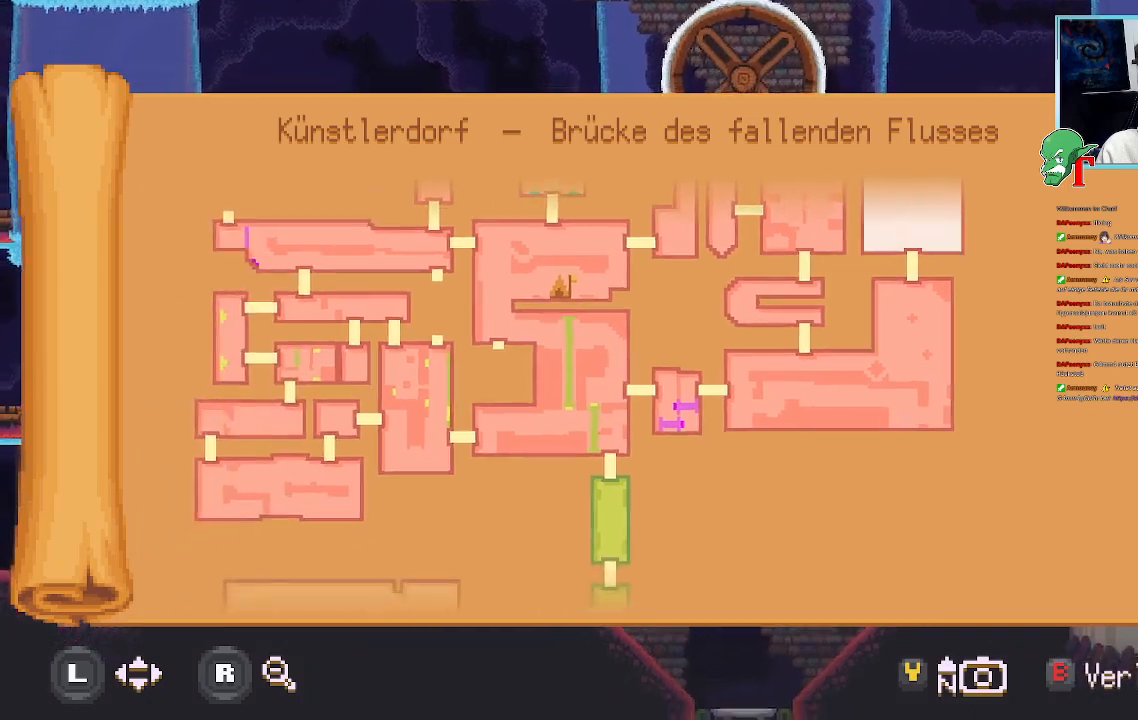
{"buttons": [], "left_stick": "up-right", "right_stick": "center", "events": [[101, "left_stick", "center"], [320, "left_stick", "up-right"]]}